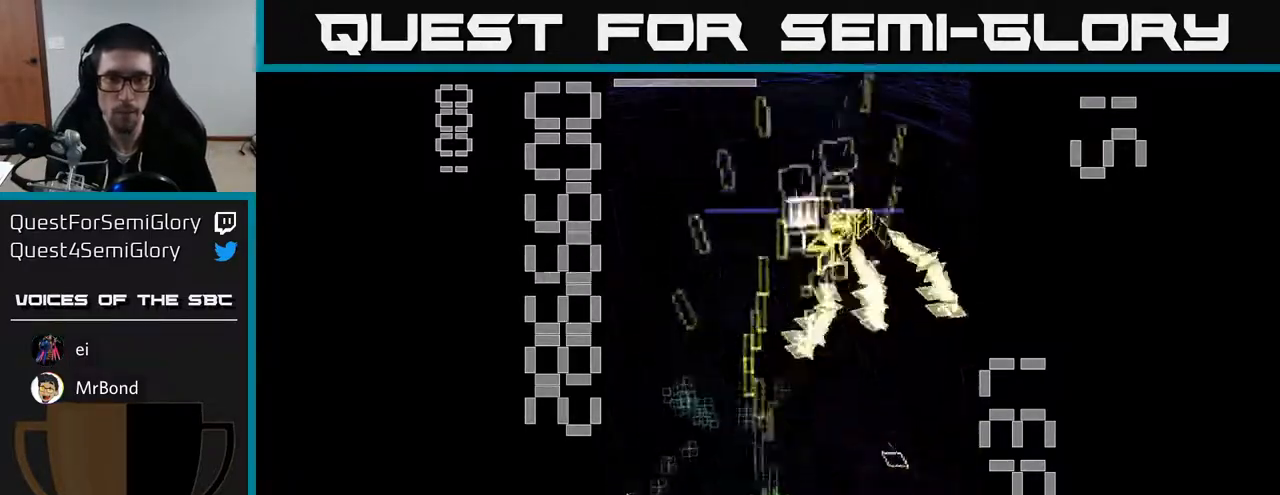
Gameplay with a controller (Xbox layout); each line is a JSON object with the inputs held at the frame after it. "events" lists button and stick changes between this image and that frame as [ms after this image, input, new state], when the widget could be followed in between. Not read: right_stick.
{"buttons": ["A", "X", "DPAD_UP", "DPAD_RIGHT"], "left_stick": "center", "events": [[17, "DPAD_LEFT", "down"], [17, "DPAD_UP", "down"], [167, "DPAD_UP", "up"], [350, "DPAD_UP", "down"], [417, "DPAD_LEFT", "up"], [500, "DPAD_RIGHT", "down"]]}
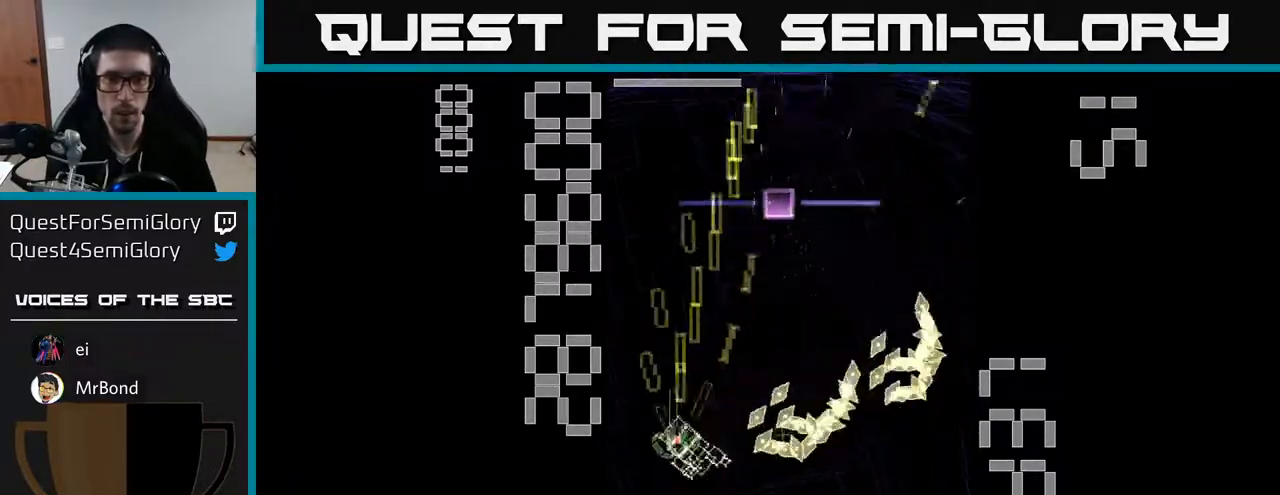
{"buttons": ["A", "X", "DPAD_DOWN", "DPAD_RIGHT"], "left_stick": "center", "events": [[283, "X", "up"], [300, "DPAD_RIGHT", "up"], [367, "DPAD_LEFT", "down"], [367, "DPAD_UP", "up"], [367, "X", "down"], [417, "DPAD_DOWN", "down"], [433, "DPAD_LEFT", "up"], [483, "DPAD_RIGHT", "down"]]}
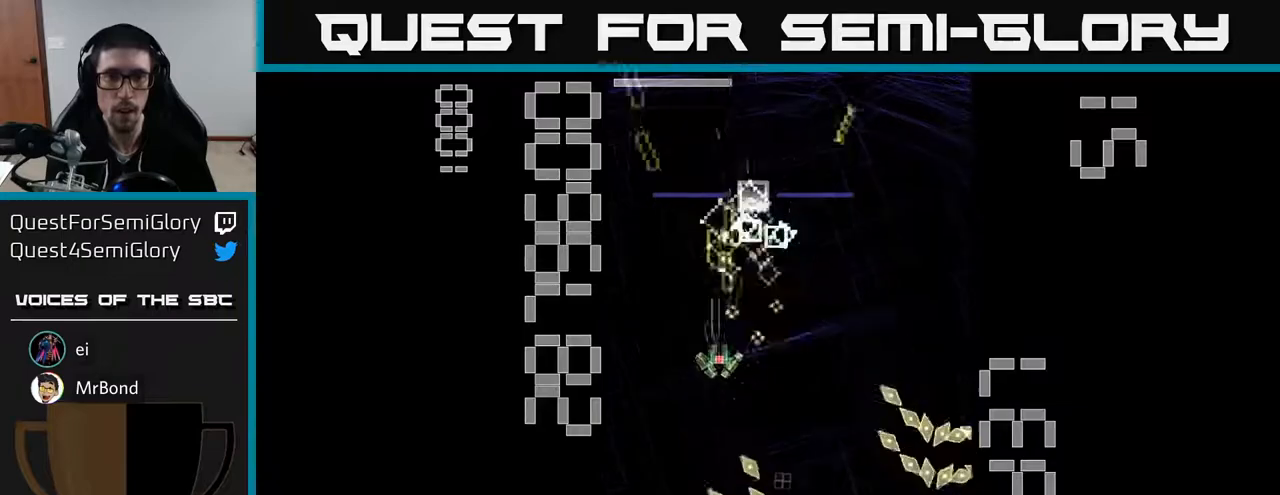
{"buttons": ["A", "X", "DPAD_LEFT"], "left_stick": "center", "events": [[67, "DPAD_RIGHT", "up"], [217, "DPAD_DOWN", "up"], [467, "DPAD_LEFT", "down"]]}
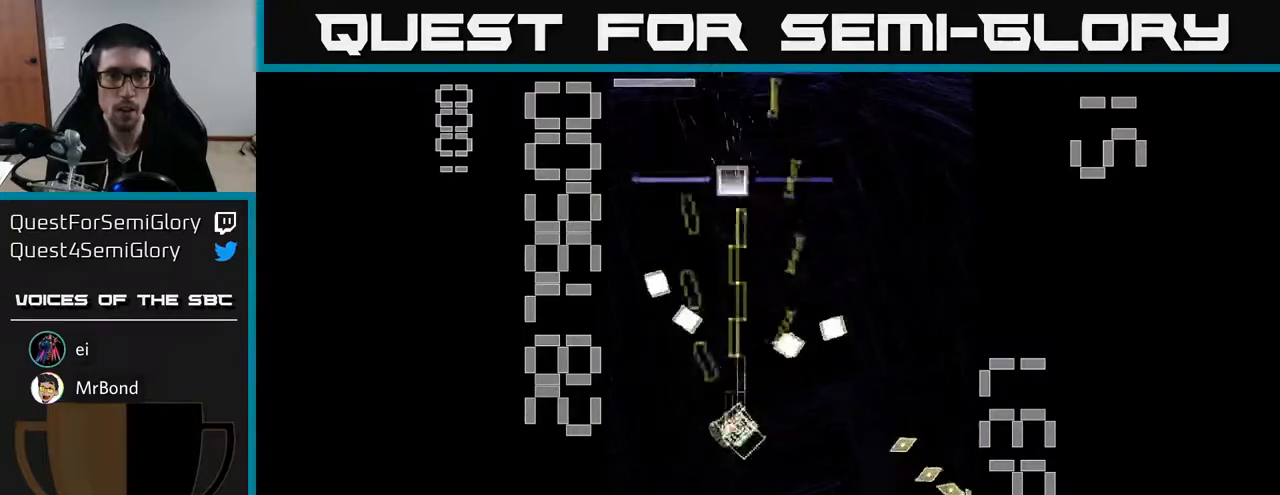
{"buttons": ["A", "X", "DPAD_DOWN"], "left_stick": "center", "events": [[50, "DPAD_DOWN", "down"], [50, "DPAD_LEFT", "up"], [83, "X", "up"], [117, "A", "up"], [183, "A", "down"], [200, "X", "down"], [267, "DPAD_DOWN", "up"], [417, "DPAD_DOWN", "down"]]}
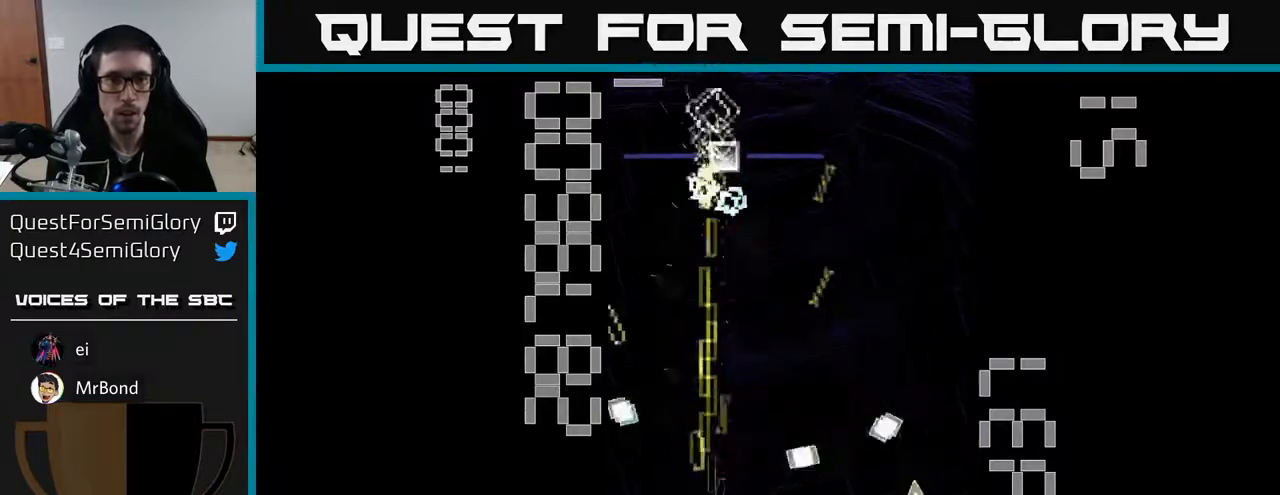
{"buttons": ["A", "X", "DPAD_UP", "DPAD_RIGHT"], "left_stick": "center", "events": [[83, "DPAD_LEFT", "down"], [117, "DPAD_DOWN", "up"], [217, "DPAD_UP", "down"], [233, "DPAD_LEFT", "up"], [267, "DPAD_RIGHT", "down"]]}
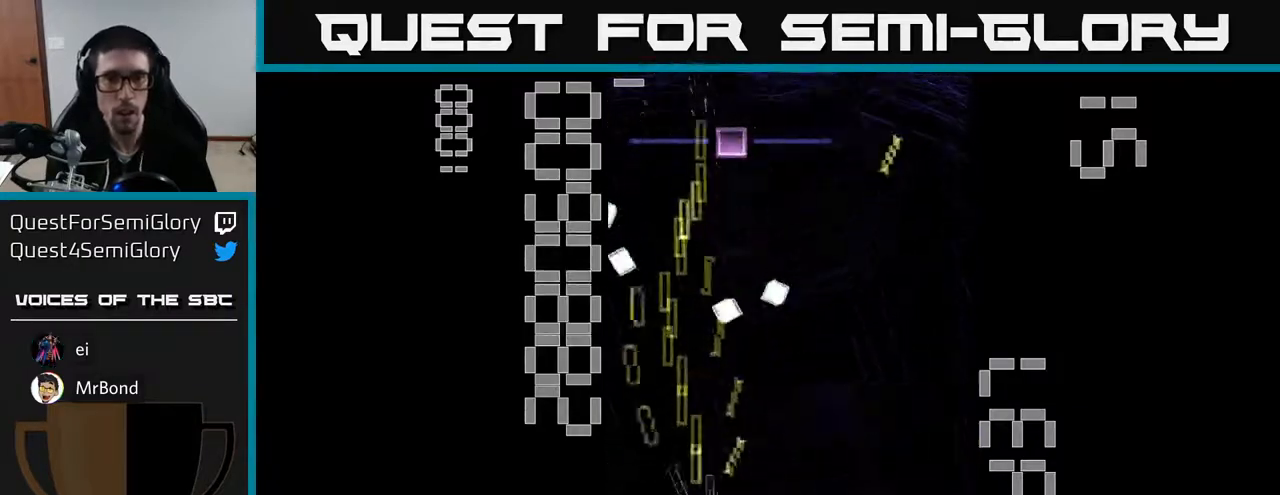
{"buttons": ["A"], "left_stick": "center", "events": [[200, "DPAD_UP", "up"], [250, "A", "up"], [250, "X", "up"], [283, "DPAD_DOWN", "down"], [283, "DPAD_RIGHT", "up"], [333, "A", "down"], [483, "DPAD_DOWN", "up"]]}
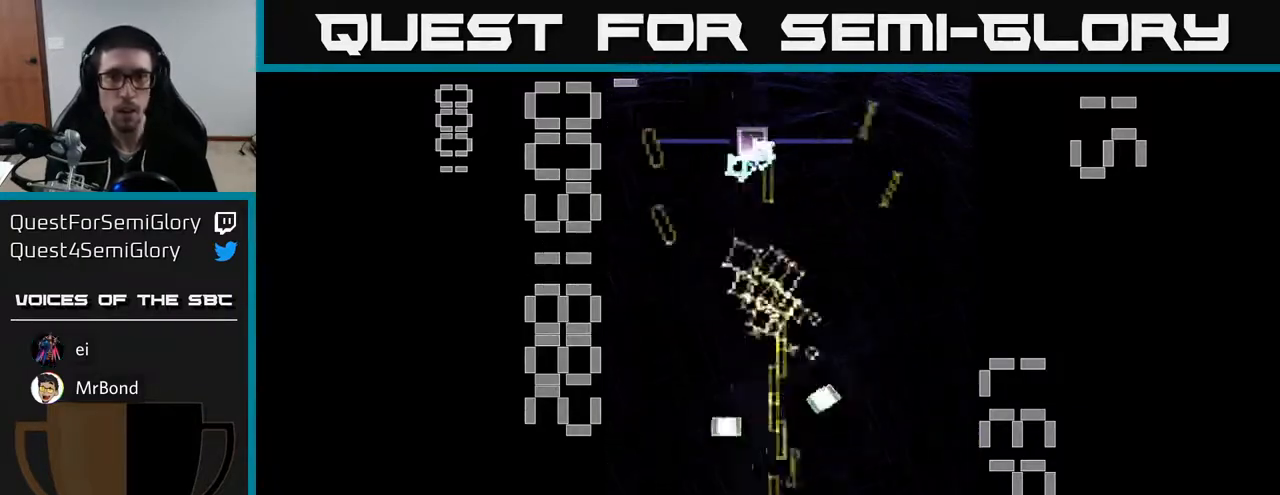
{"buttons": ["A", "DPAD_UP"], "left_stick": "center", "events": [[17, "DPAD_UP", "down"]]}
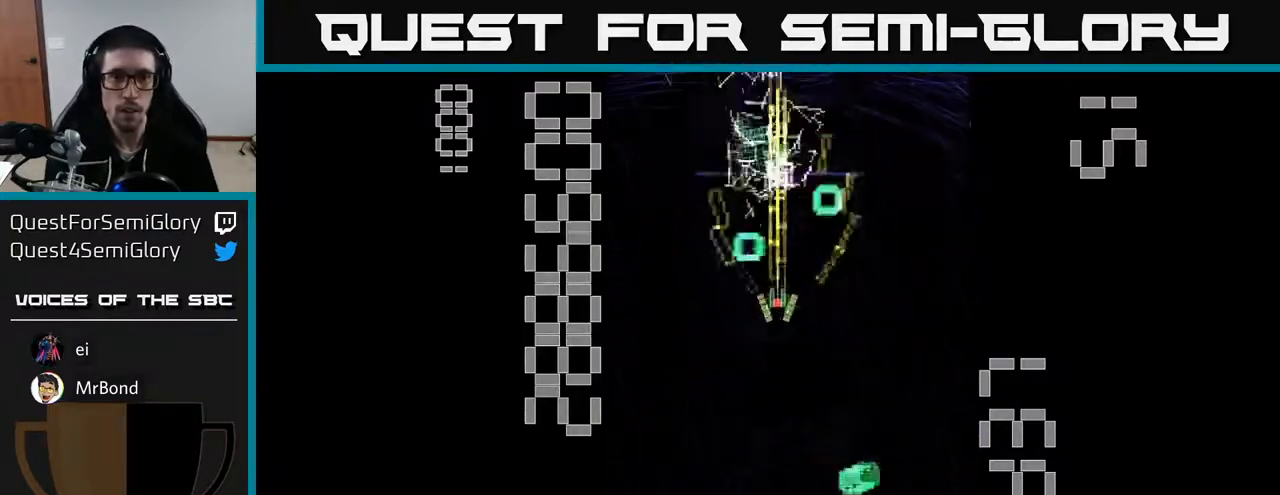
{"buttons": ["DPAD_DOWN"], "left_stick": "center", "events": [[217, "DPAD_LEFT", "down"], [300, "DPAD_UP", "up"], [333, "A", "up"], [383, "DPAD_DOWN", "down"], [400, "DPAD_LEFT", "up"]]}
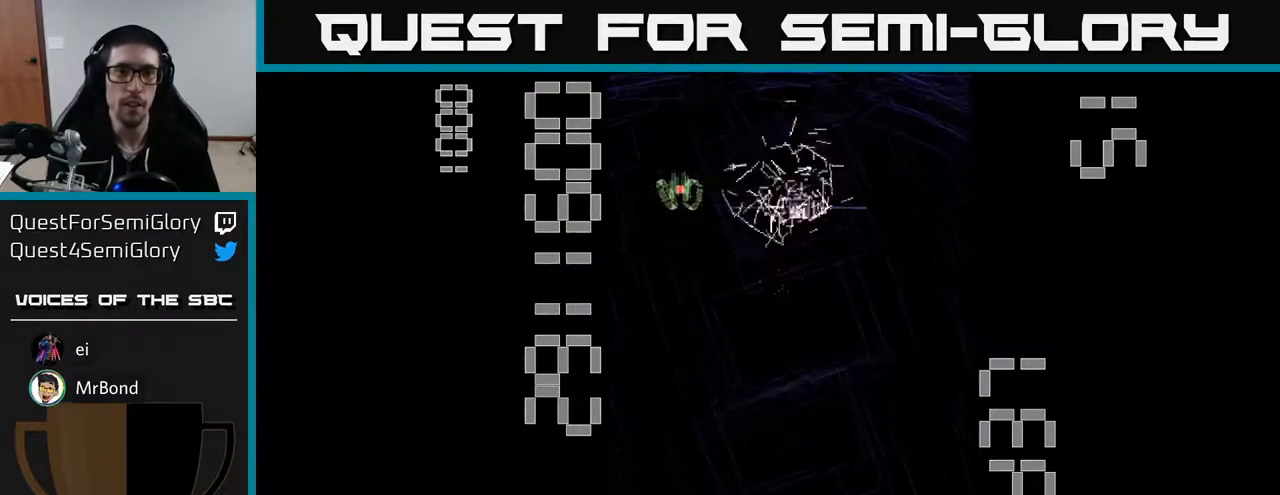
{"buttons": [], "left_stick": "center", "events": [[200, "DPAD_RIGHT", "down"], [367, "DPAD_RIGHT", "up"], [417, "DPAD_DOWN", "up"]]}
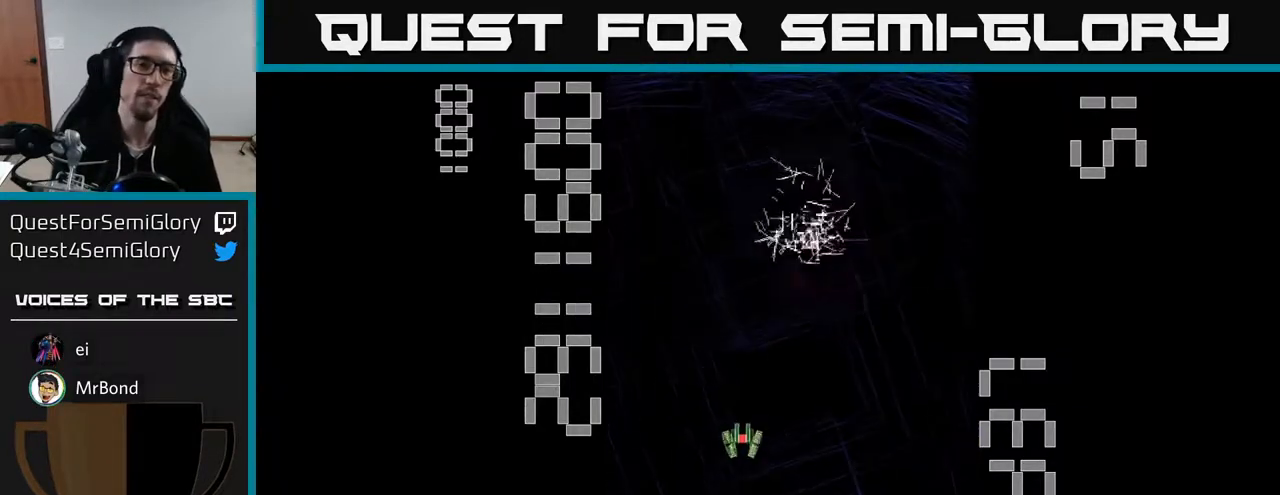
{"buttons": [], "left_stick": "center", "events": []}
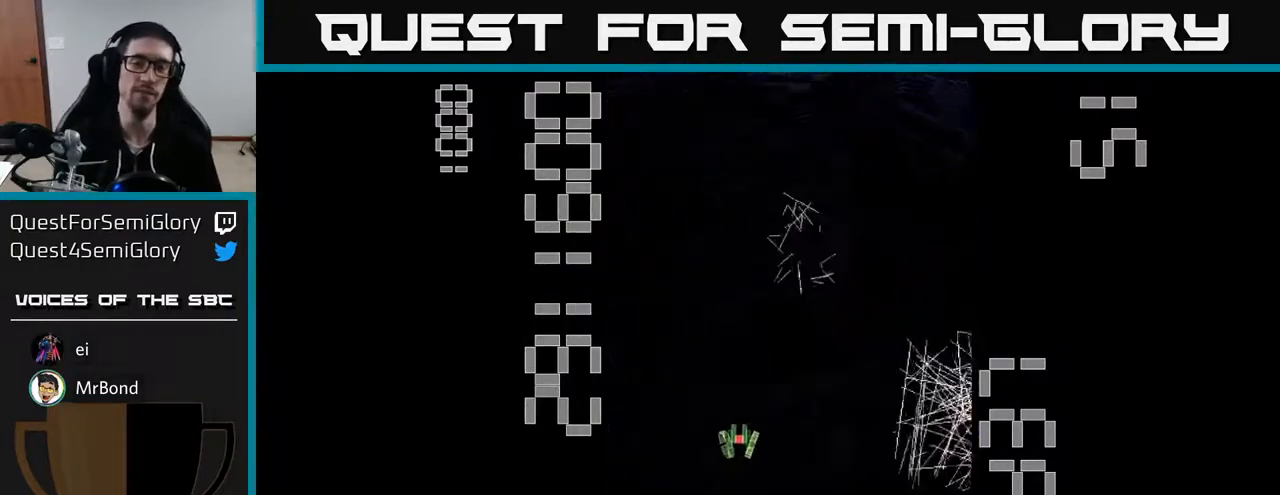
{"buttons": [], "left_stick": "center", "events": []}
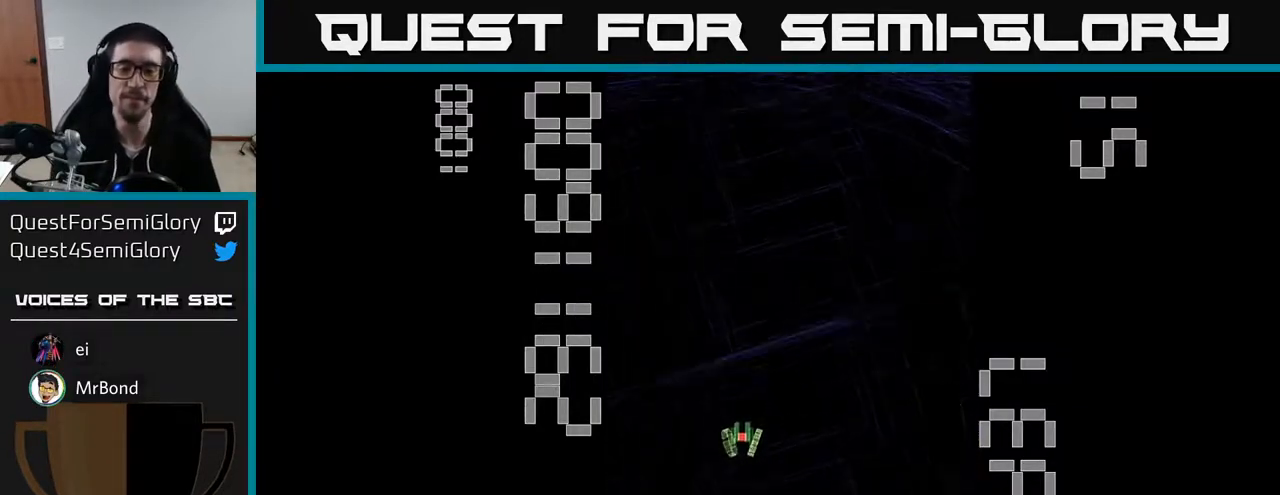
{"buttons": ["A"], "left_stick": "center", "events": [[150, "DPAD_DOWN", "down"], [233, "A", "down"], [233, "DPAD_RIGHT", "down"], [350, "DPAD_DOWN", "up"], [450, "DPAD_RIGHT", "up"]]}
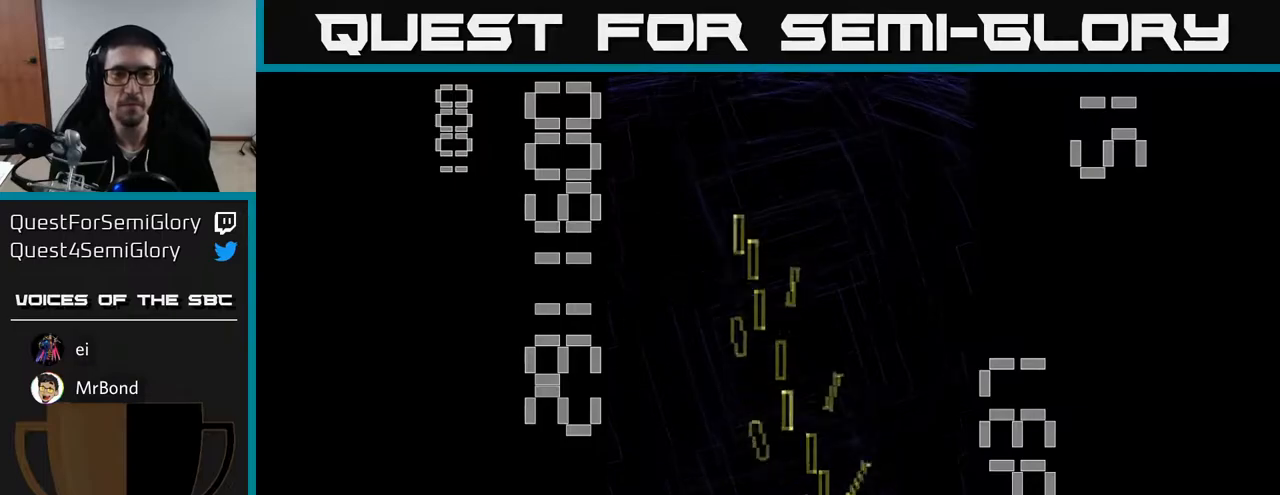
{"buttons": ["A"], "left_stick": "center", "events": [[233, "DPAD_LEFT", "down"], [417, "DPAD_LEFT", "up"]]}
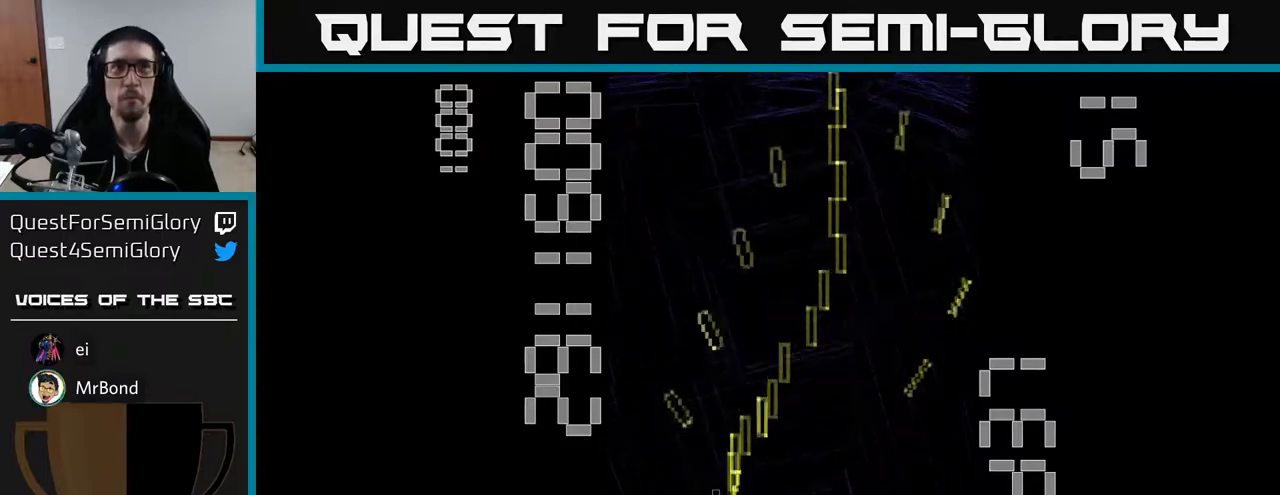
{"buttons": ["A"], "left_stick": "center", "events": [[100, "DPAD_RIGHT", "down"], [300, "DPAD_RIGHT", "up"]]}
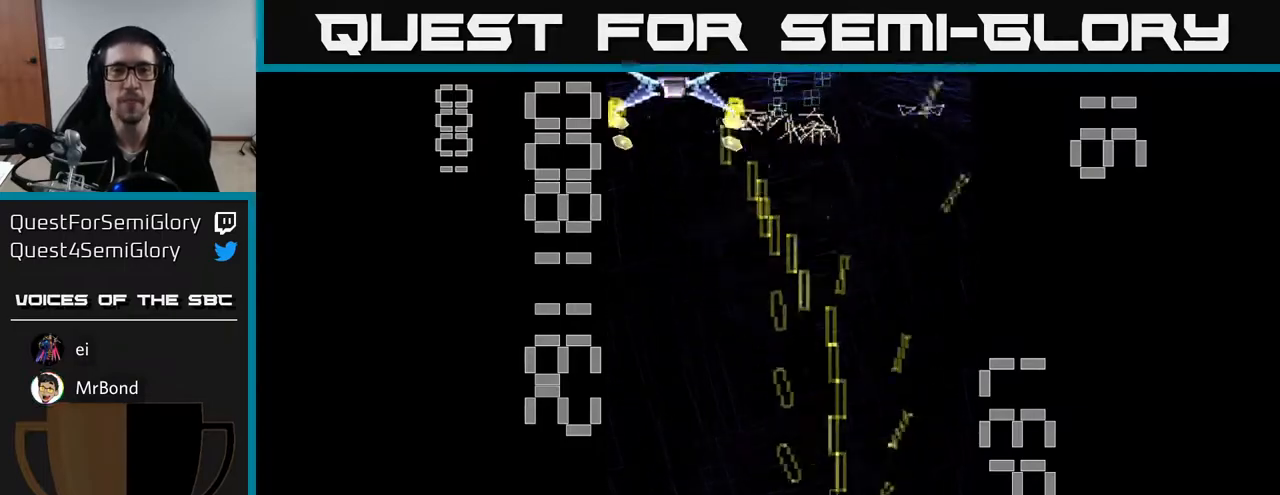
{"buttons": ["A", "X"], "left_stick": "center", "events": [[33, "DPAD_LEFT", "down"], [200, "DPAD_UP", "down"], [333, "X", "down"], [367, "DPAD_LEFT", "up"], [433, "DPAD_UP", "up"]]}
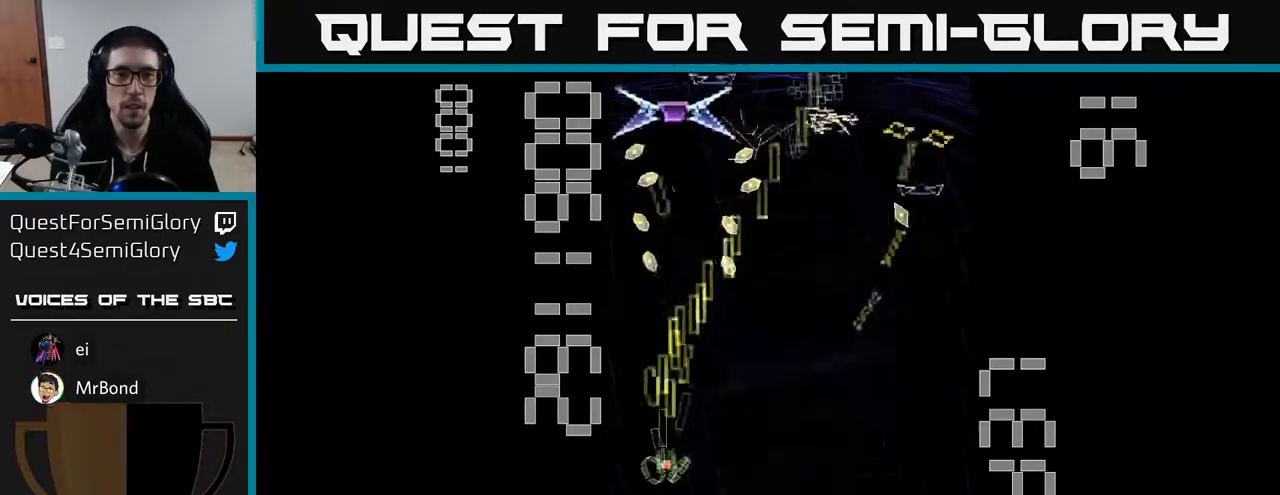
{"buttons": ["A", "X", "DPAD_DOWN", "DPAD_LEFT"], "left_stick": "center", "events": [[150, "DPAD_DOWN", "down"], [200, "DPAD_RIGHT", "down"], [267, "DPAD_RIGHT", "up"], [367, "DPAD_RIGHT", "down"], [450, "DPAD_RIGHT", "up"], [500, "DPAD_LEFT", "down"]]}
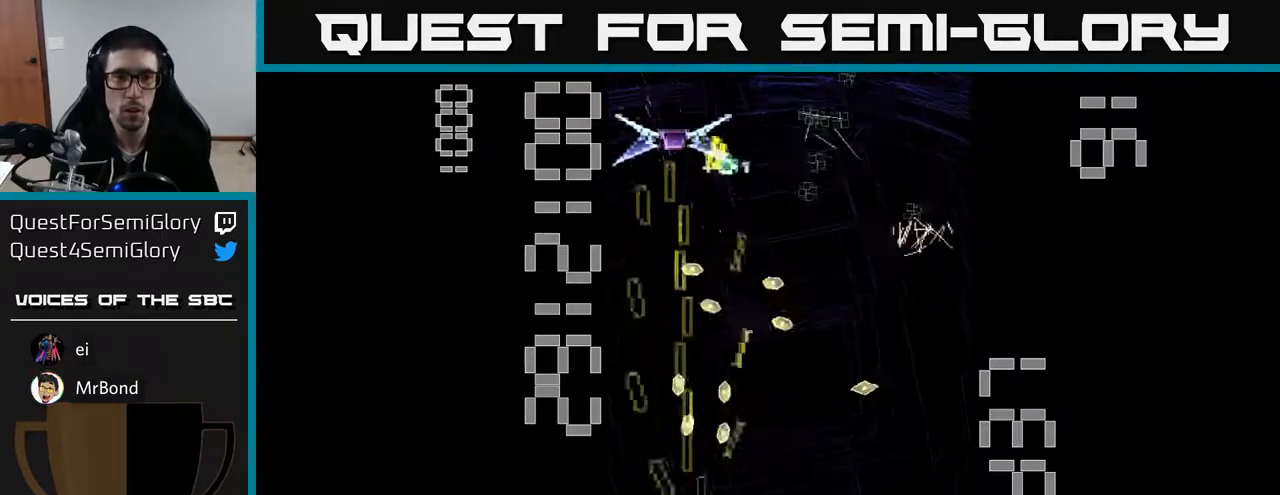
{"buttons": ["A", "DPAD_RIGHT"], "left_stick": "center", "events": [[83, "DPAD_LEFT", "up"], [117, "DPAD_DOWN", "up"], [117, "DPAD_LEFT", "down"], [133, "X", "up"], [150, "DPAD_UP", "down"], [233, "DPAD_LEFT", "up"], [467, "DPAD_RIGHT", "down"], [467, "DPAD_UP", "up"]]}
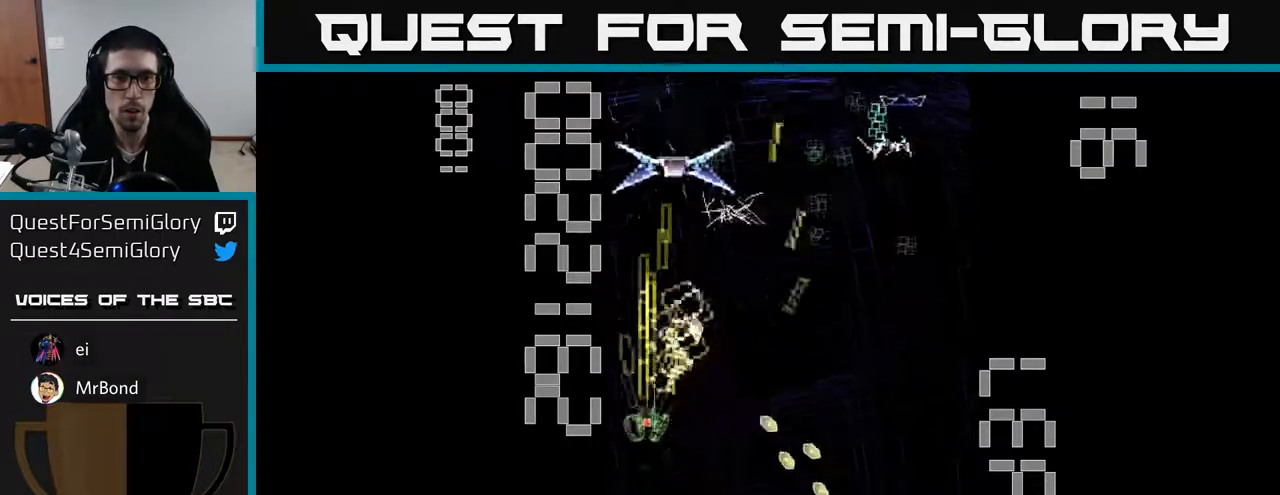
{"buttons": ["A", "DPAD_UP"], "left_stick": "center", "events": [[200, "DPAD_UP", "down"], [433, "DPAD_RIGHT", "up"]]}
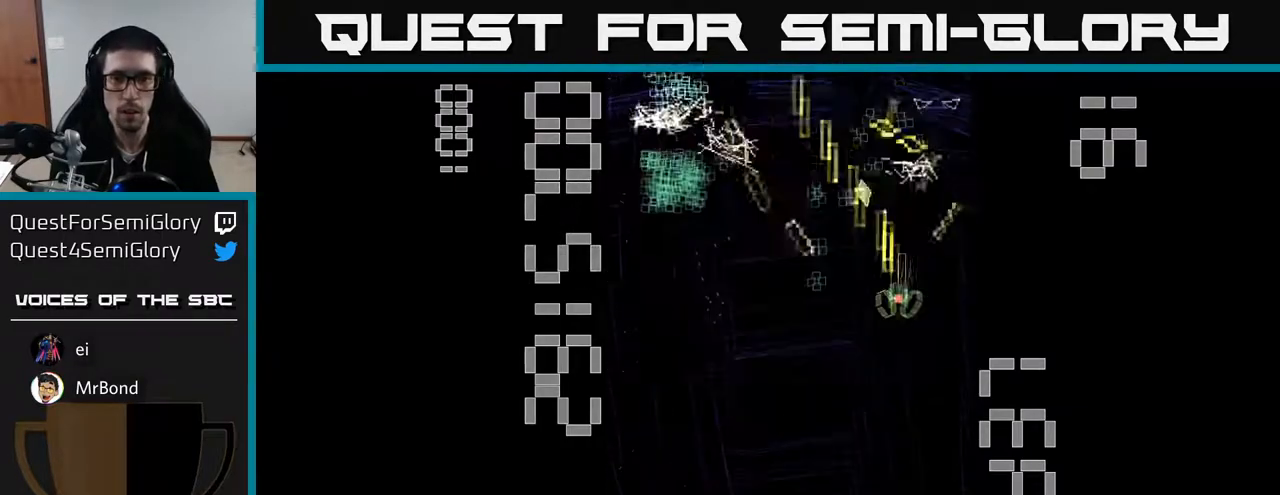
{"buttons": ["A", "DPAD_UP"], "left_stick": "center", "events": [[50, "DPAD_LEFT", "down"], [67, "DPAD_UP", "up"], [100, "DPAD_DOWN", "down"], [250, "DPAD_LEFT", "up"], [283, "DPAD_RIGHT", "down"], [333, "DPAD_DOWN", "up"], [417, "DPAD_UP", "down"], [483, "DPAD_RIGHT", "up"]]}
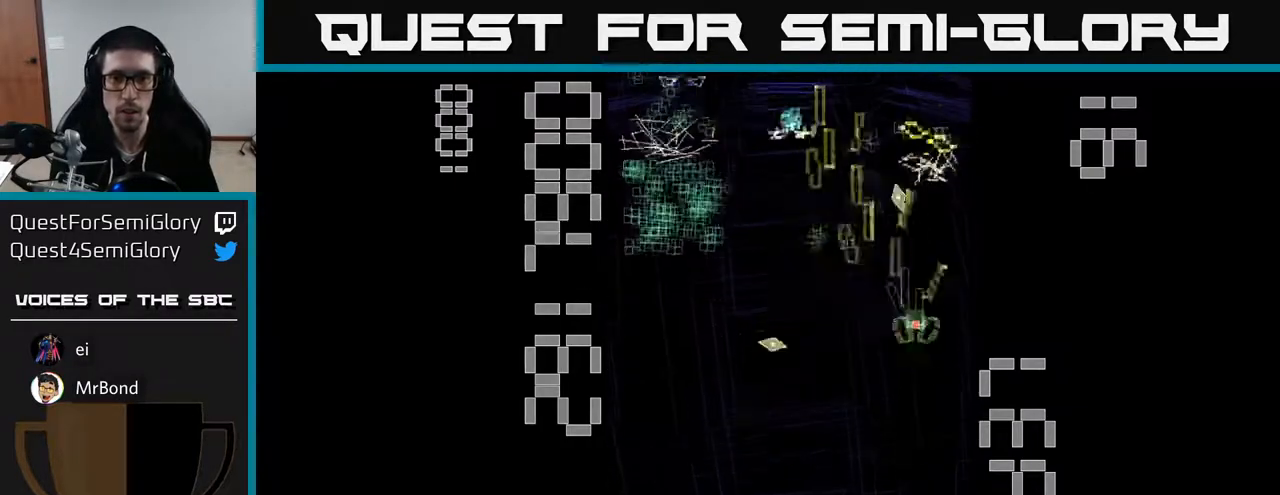
{"buttons": ["A", "DPAD_LEFT"], "left_stick": "center", "events": [[50, "DPAD_LEFT", "down"], [117, "DPAD_UP", "up"]]}
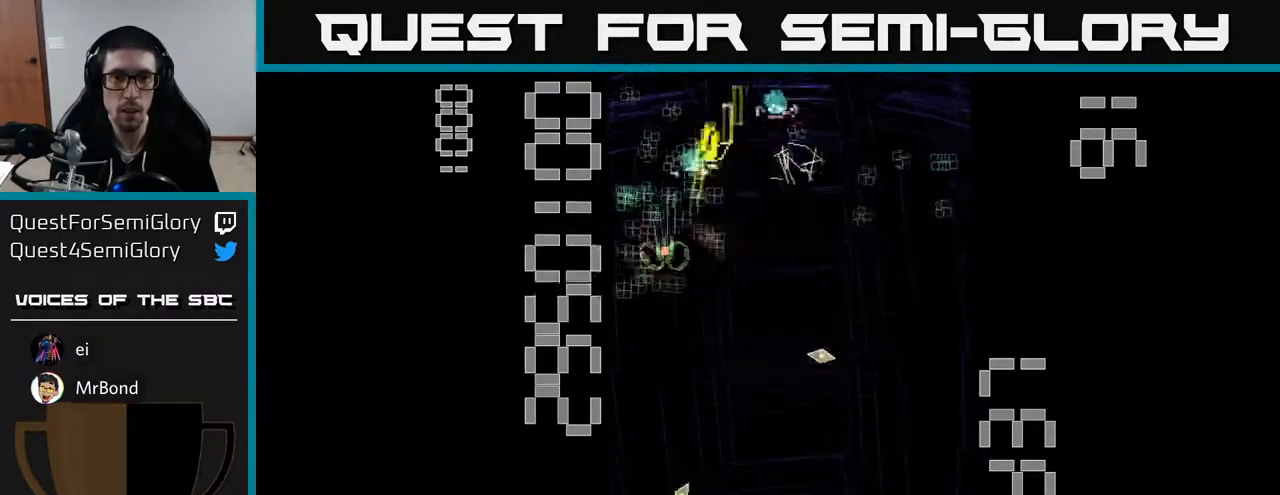
{"buttons": ["A", "DPAD_RIGHT"], "left_stick": "center", "events": [[50, "DPAD_LEFT", "up"], [67, "DPAD_RIGHT", "down"], [217, "DPAD_RIGHT", "up"], [233, "DPAD_DOWN", "down"], [283, "DPAD_LEFT", "down"], [467, "DPAD_LEFT", "up"], [500, "DPAD_DOWN", "up"], [500, "DPAD_RIGHT", "down"]]}
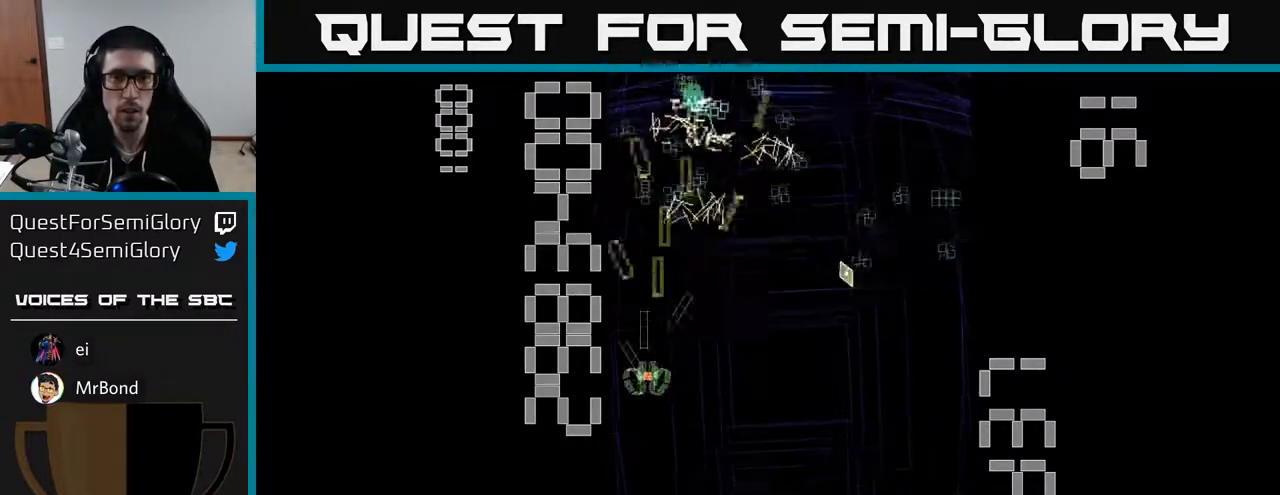
{"buttons": ["A", "DPAD_RIGHT"], "left_stick": "center", "events": [[150, "DPAD_UP", "down"], [217, "DPAD_RIGHT", "up"], [300, "DPAD_RIGHT", "down"], [350, "DPAD_UP", "up"]]}
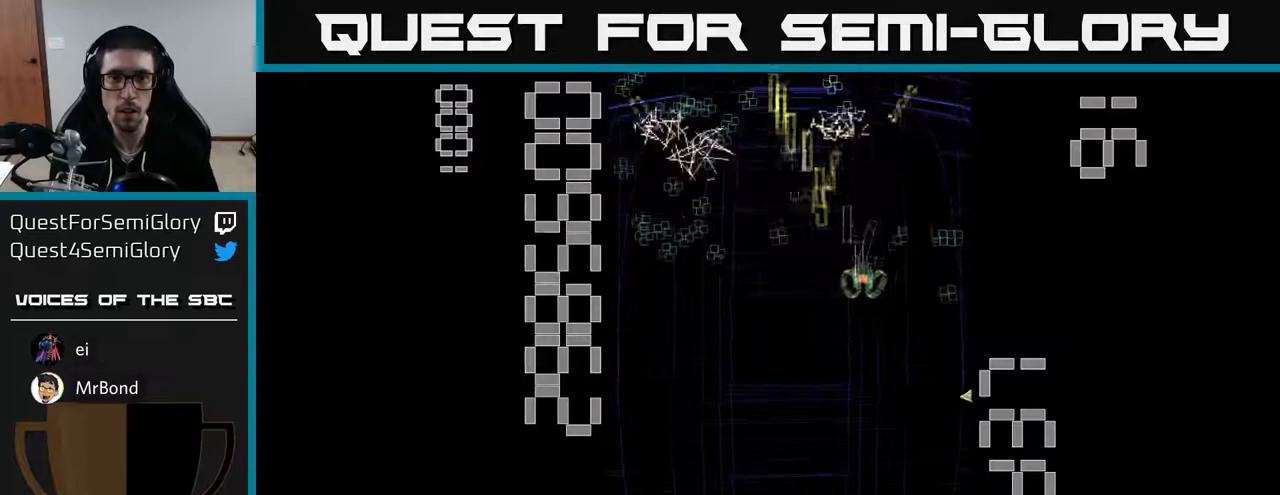
{"buttons": ["A", "DPAD_LEFT"], "left_stick": "center", "events": [[100, "DPAD_UP", "down"], [133, "DPAD_RIGHT", "up"], [183, "DPAD_LEFT", "down"], [200, "DPAD_UP", "up"], [267, "DPAD_DOWN", "down"], [450, "DPAD_DOWN", "up"]]}
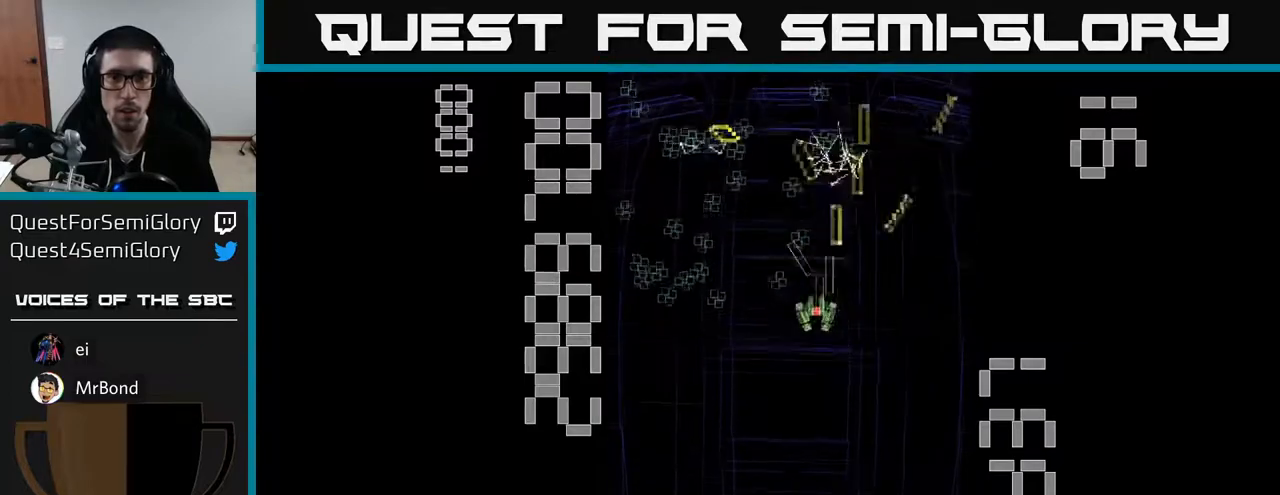
{"buttons": ["A", "DPAD_RIGHT"], "left_stick": "center", "events": [[33, "DPAD_UP", "down"], [117, "DPAD_UP", "up"], [283, "DPAD_LEFT", "up"], [350, "DPAD_RIGHT", "down"]]}
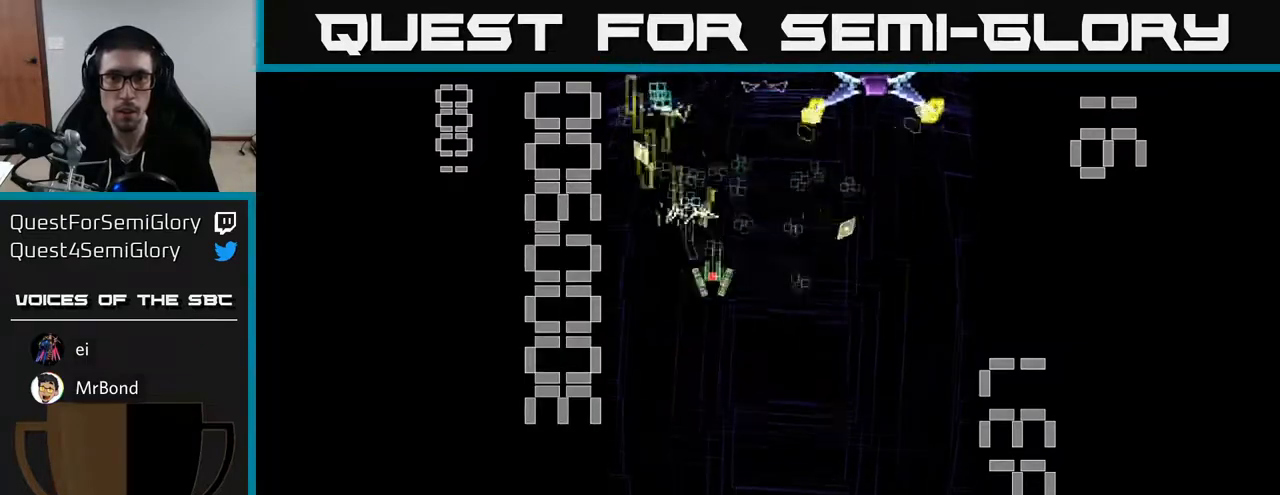
{"buttons": ["A", "X", "DPAD_DOWN"], "left_stick": "center", "events": [[33, "DPAD_DOWN", "down"], [50, "X", "down"], [167, "DPAD_DOWN", "up"], [283, "DPAD_DOWN", "down"], [317, "DPAD_RIGHT", "up"]]}
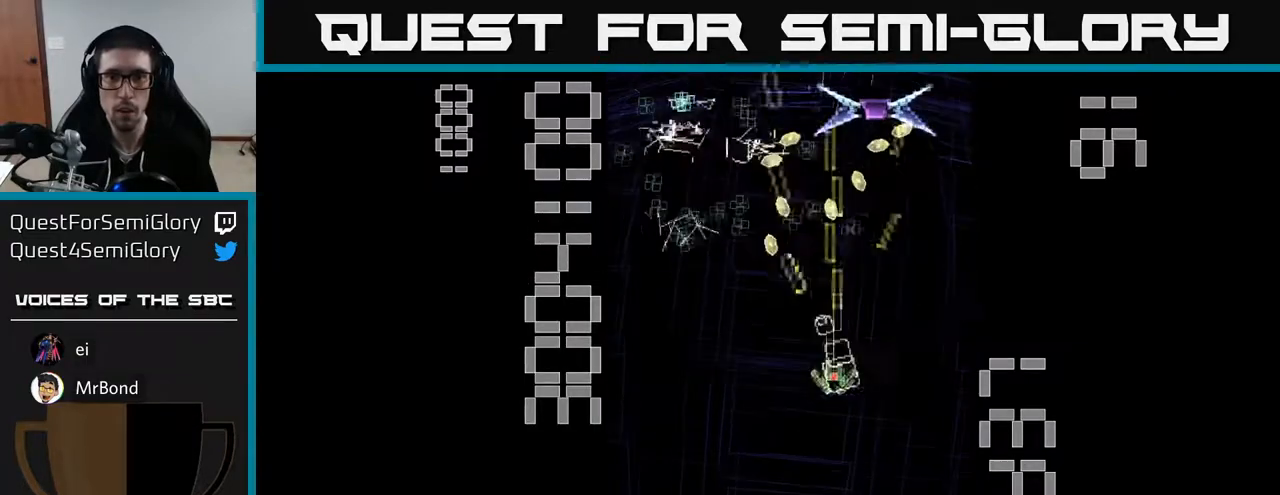
{"buttons": ["A", "DPAD_LEFT"], "left_stick": "center", "events": [[83, "DPAD_LEFT", "down"], [100, "DPAD_DOWN", "up"], [133, "DPAD_LEFT", "up"], [167, "DPAD_RIGHT", "down"], [167, "DPAD_UP", "down"], [300, "DPAD_RIGHT", "up"], [400, "X", "up"], [483, "DPAD_LEFT", "down"], [483, "DPAD_UP", "up"]]}
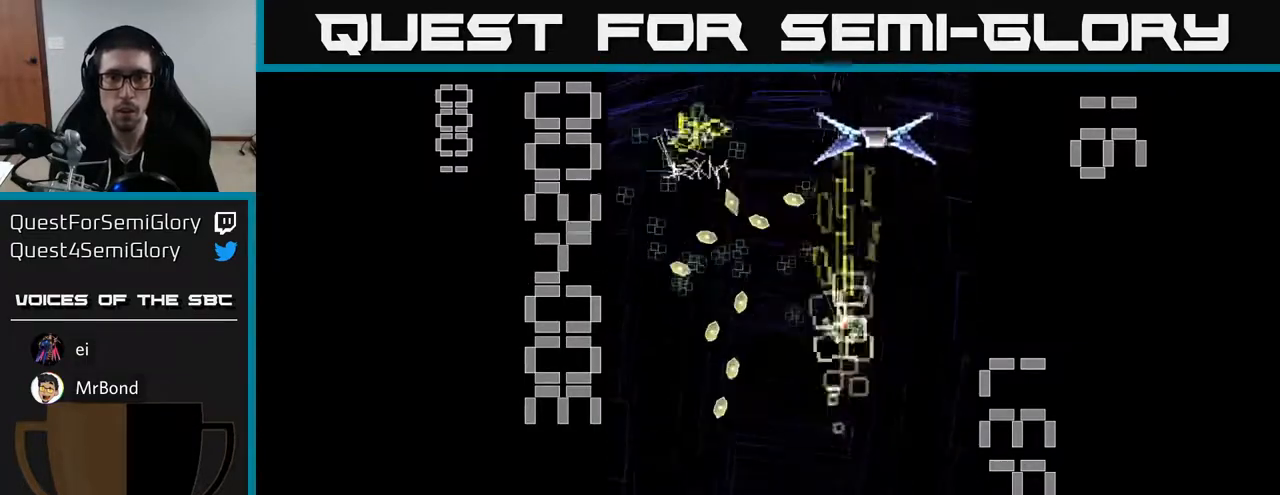
{"buttons": ["A", "DPAD_LEFT"], "left_stick": "center", "events": [[133, "DPAD_LEFT", "up"], [133, "DPAD_UP", "down"], [167, "DPAD_RIGHT", "down"], [183, "DPAD_UP", "up"], [200, "DPAD_DOWN", "down"], [267, "DPAD_RIGHT", "up"], [383, "DPAD_LEFT", "down"], [450, "DPAD_DOWN", "up"]]}
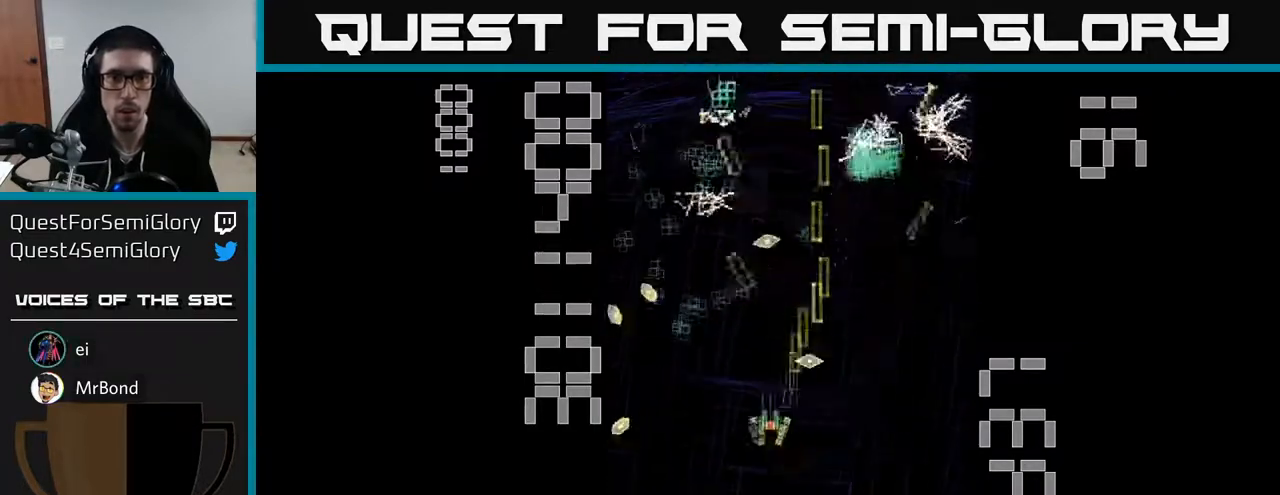
{"buttons": ["A", "DPAD_RIGHT"], "left_stick": "center", "events": [[67, "DPAD_UP", "down"], [100, "DPAD_LEFT", "up"], [300, "DPAD_LEFT", "down"], [417, "DPAD_LEFT", "up"], [467, "DPAD_RIGHT", "down"], [467, "DPAD_UP", "up"]]}
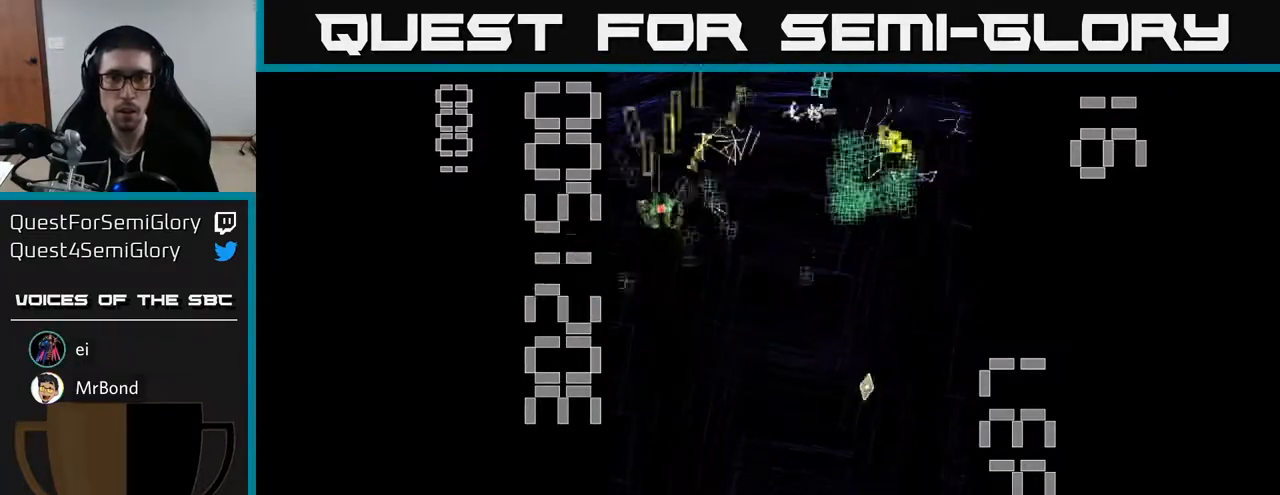
{"buttons": ["A", "DPAD_RIGHT"], "left_stick": "center", "events": [[67, "DPAD_DOWN", "down"], [83, "DPAD_RIGHT", "up"], [150, "DPAD_RIGHT", "down"], [217, "DPAD_DOWN", "up"]]}